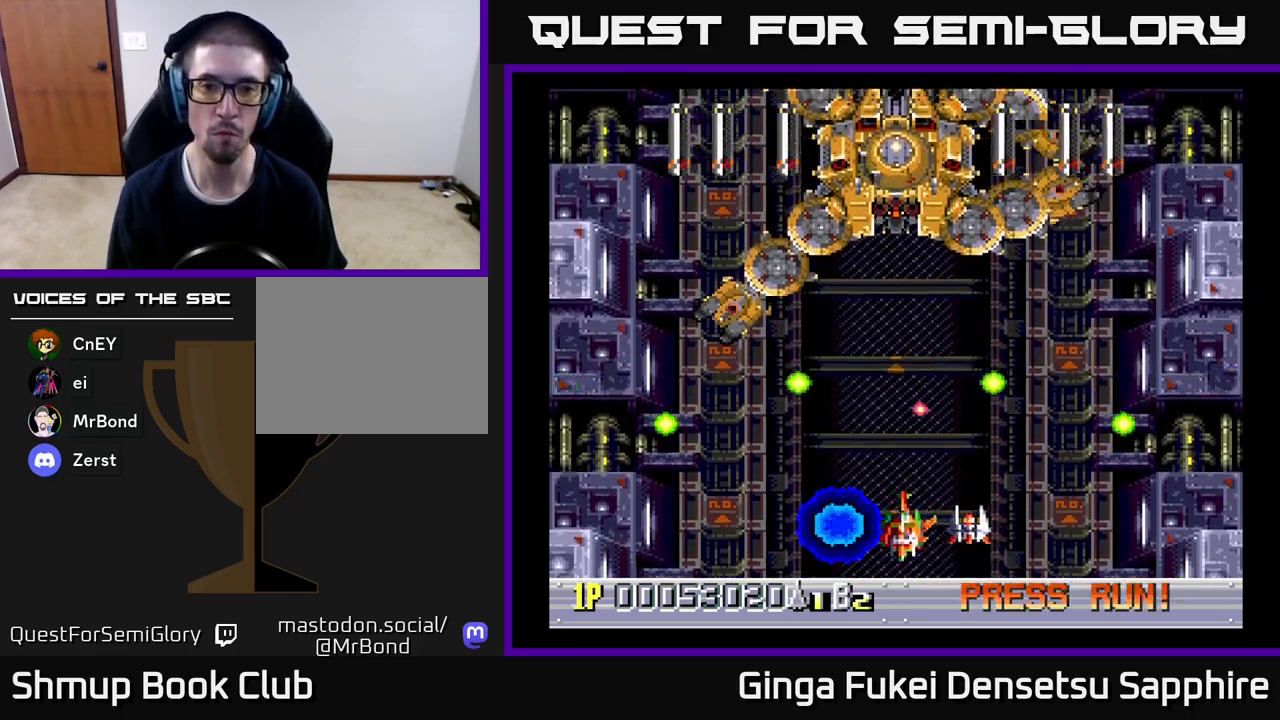
Gameplay with a controller (Xbox layout); each line is a JSON object with the inputs held at the frame after it. "events" lists button and stick changes between this image and that frame as [ms after this image, input, new state], when the widget could be followed in between. Not read: right_stick.
{"buttons": ["DPAD_UP"], "left_stick": "center", "events": [[17, "DPAD_DOWN", "up"], [133, "DPAD_UP", "down"], [150, "DPAD_RIGHT", "up"], [200, "DPAD_LEFT", "down"], [400, "DPAD_LEFT", "up"]]}
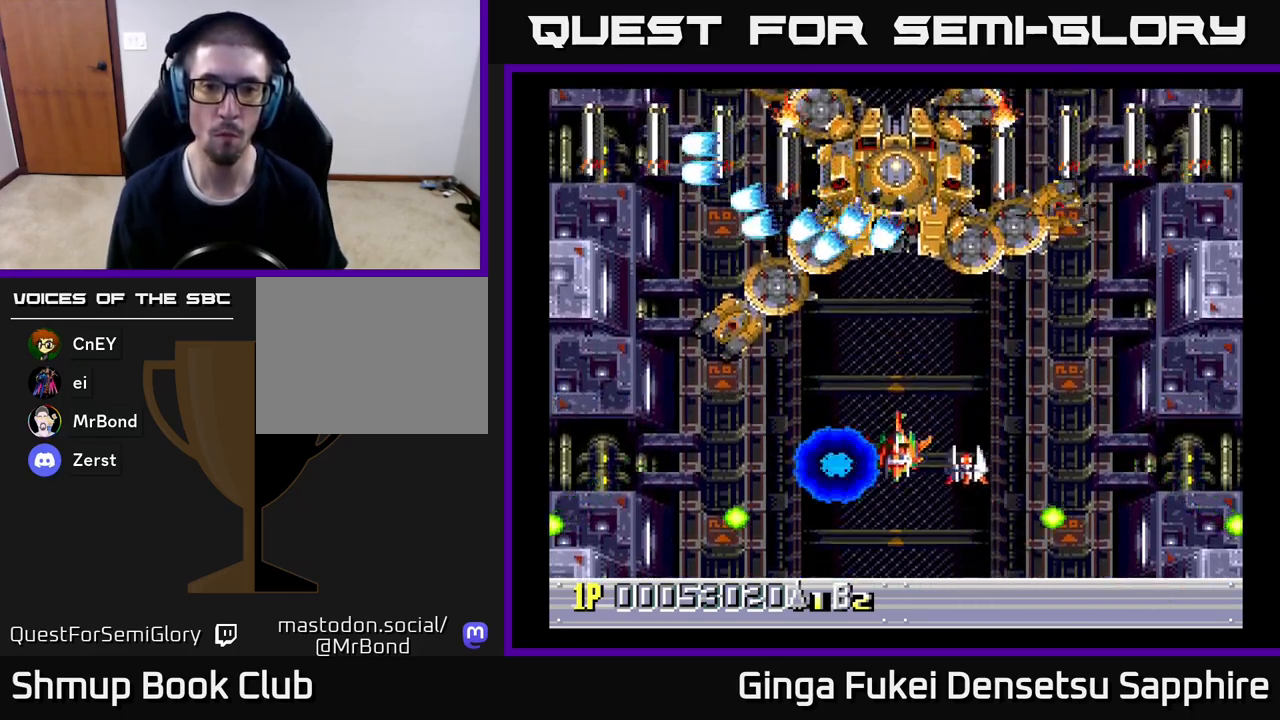
{"buttons": ["DPAD_DOWN"], "left_stick": "center", "events": [[183, "DPAD_LEFT", "down"], [200, "DPAD_UP", "up"], [217, "DPAD_DOWN", "down"], [233, "A", "down"], [233, "DPAD_LEFT", "up"], [283, "A", "up"]]}
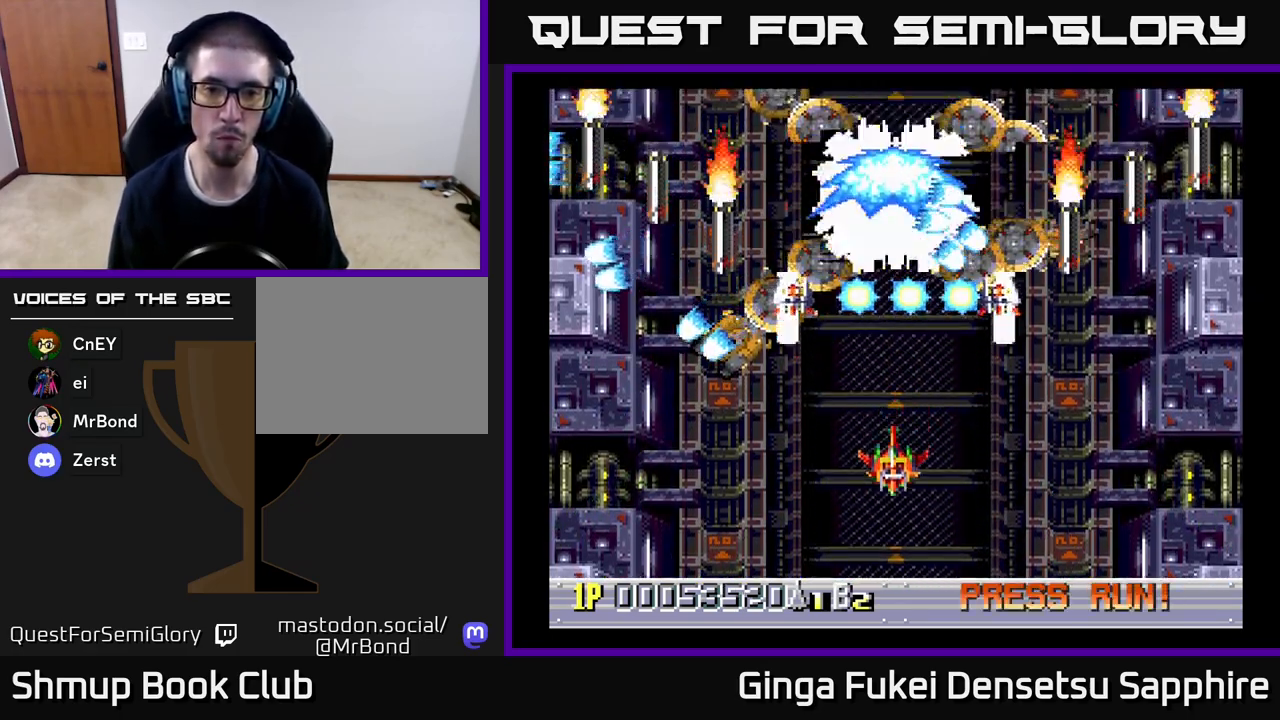
{"buttons": ["DPAD_LEFT"], "left_stick": "center", "events": [[83, "DPAD_LEFT", "down"], [267, "DPAD_LEFT", "up"], [383, "DPAD_LEFT", "down"], [400, "DPAD_DOWN", "up"]]}
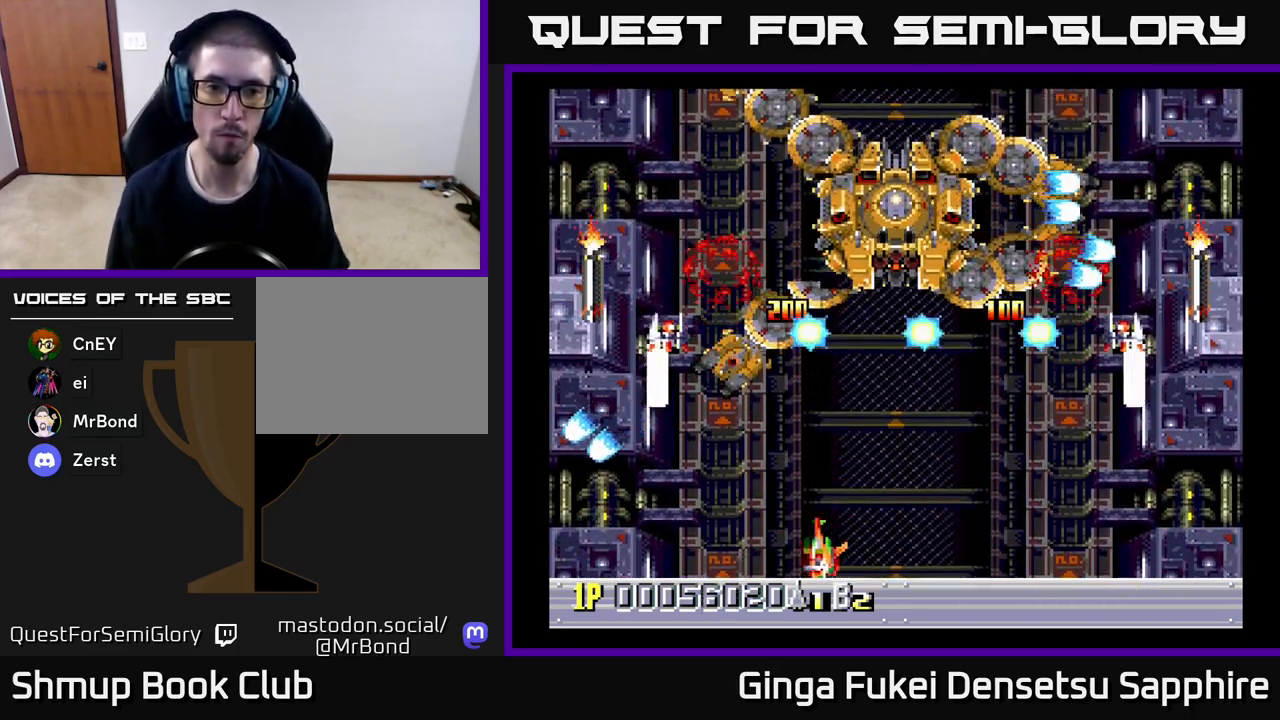
{"buttons": [], "left_stick": "center"}
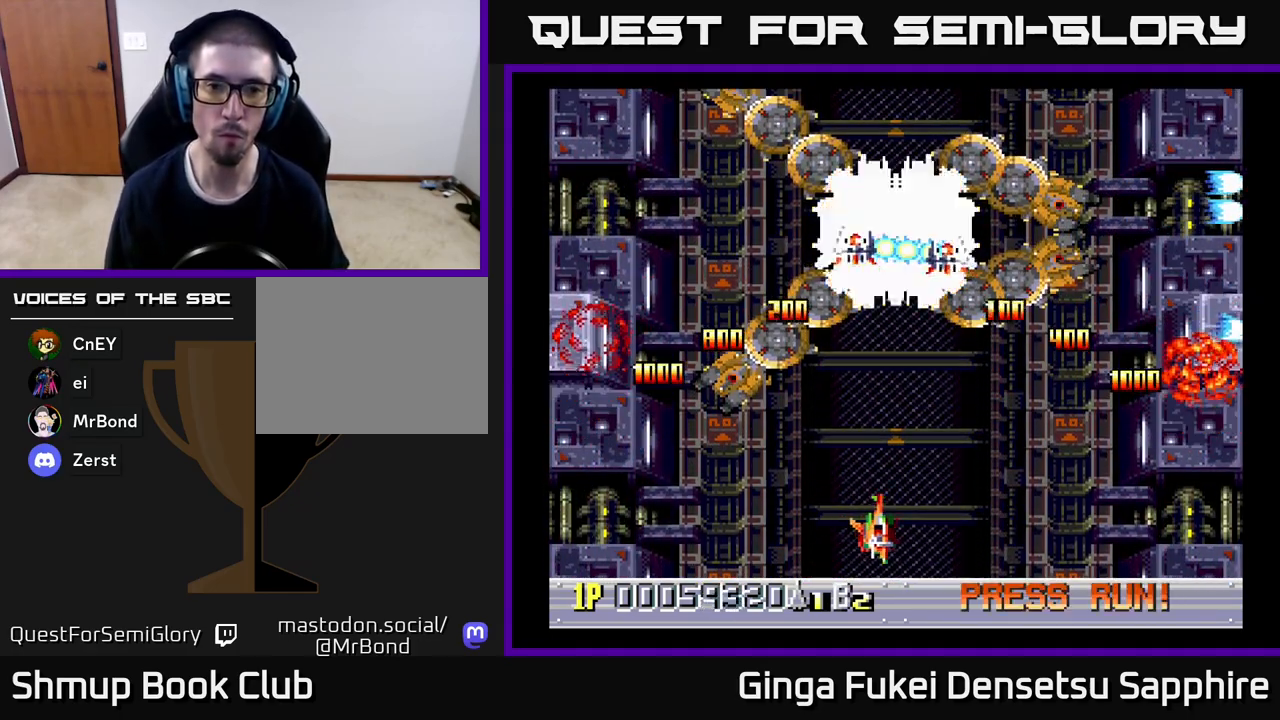
{"buttons": [], "left_stick": "center", "events": []}
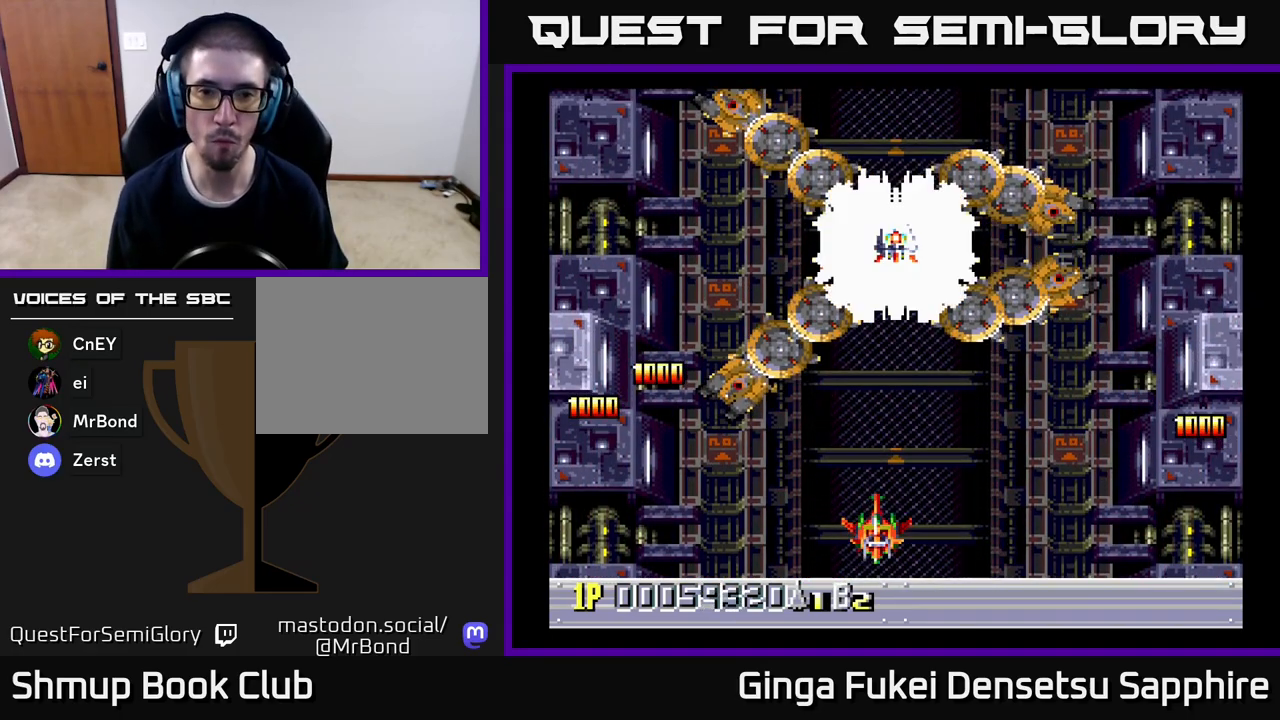
{"buttons": [], "left_stick": "center", "events": []}
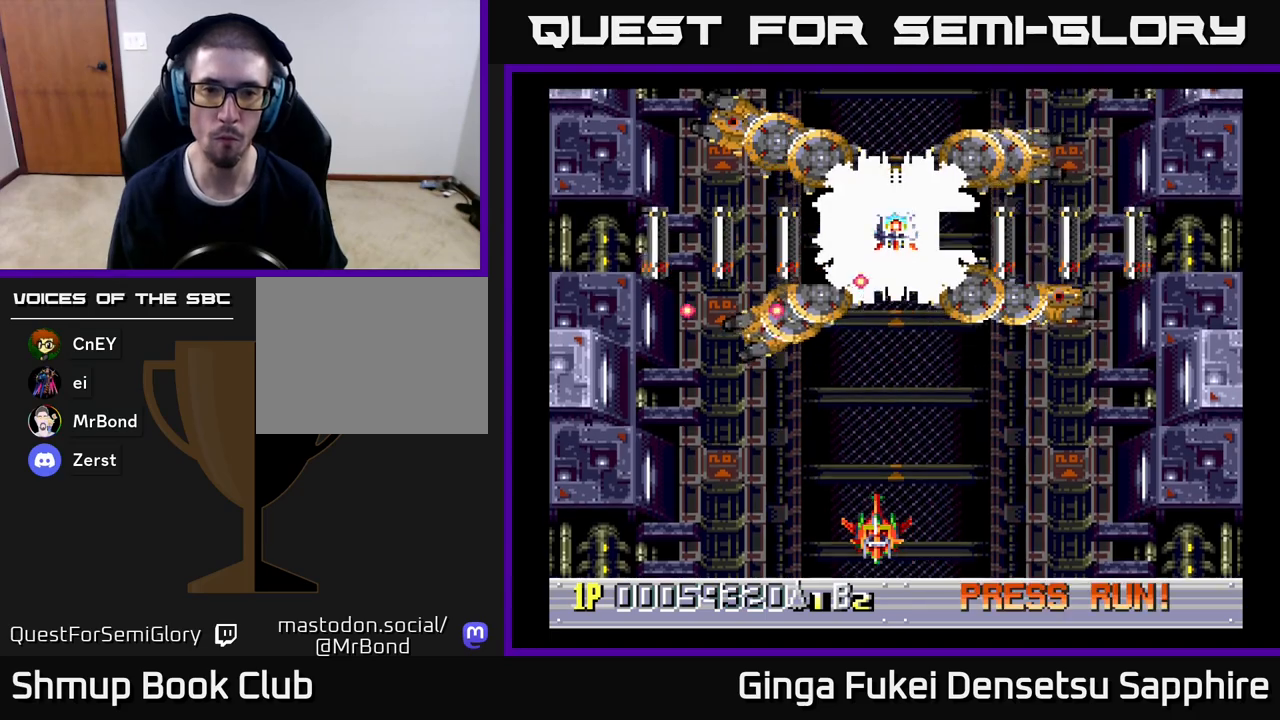
{"buttons": ["DPAD_LEFT"], "left_stick": "center", "events": [[33, "DPAD_RIGHT", "down"], [183, "DPAD_DOWN", "down"], [350, "DPAD_DOWN", "up"], [367, "DPAD_RIGHT", "up"], [417, "DPAD_LEFT", "down"]]}
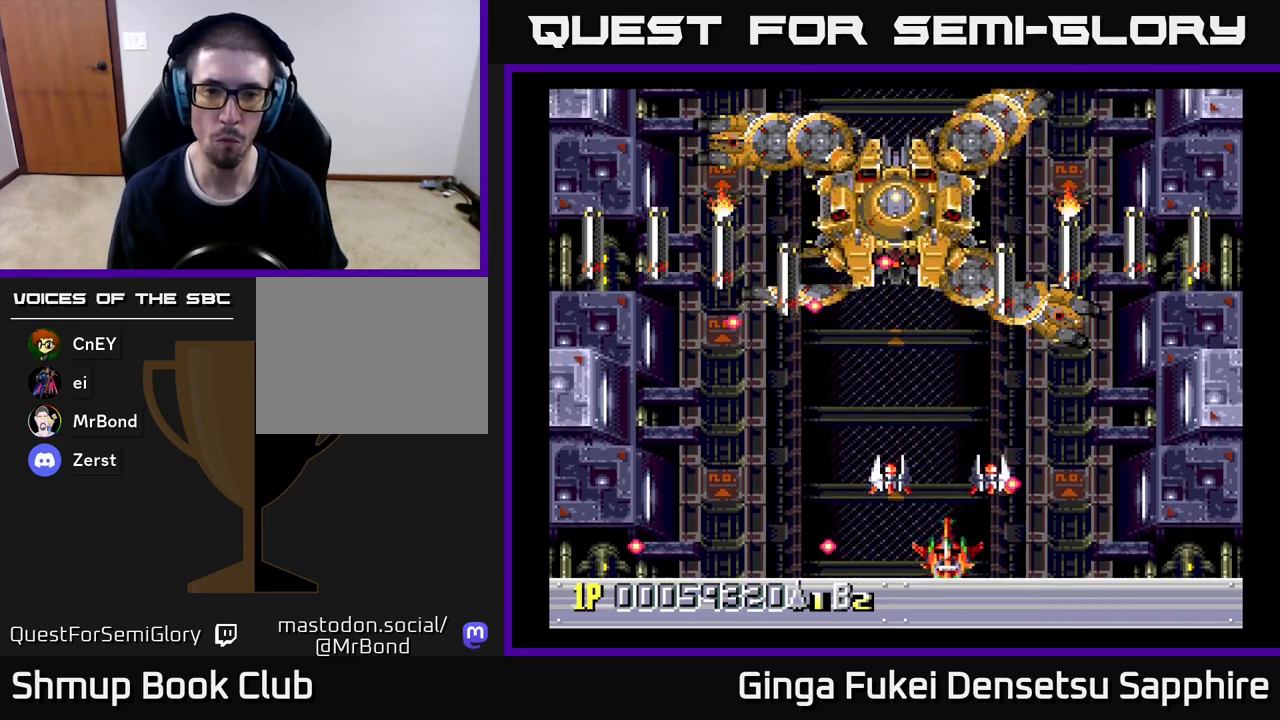
{"buttons": ["A", "DPAD_UP", "DPAD_LEFT"], "left_stick": "center", "events": [[183, "DPAD_DOWN", "down"], [183, "DPAD_LEFT", "up"], [200, "DPAD_RIGHT", "down"], [300, "DPAD_LEFT", "down"], [300, "DPAD_RIGHT", "up"], [333, "DPAD_DOWN", "up"], [500, "A", "down"], [500, "DPAD_UP", "down"]]}
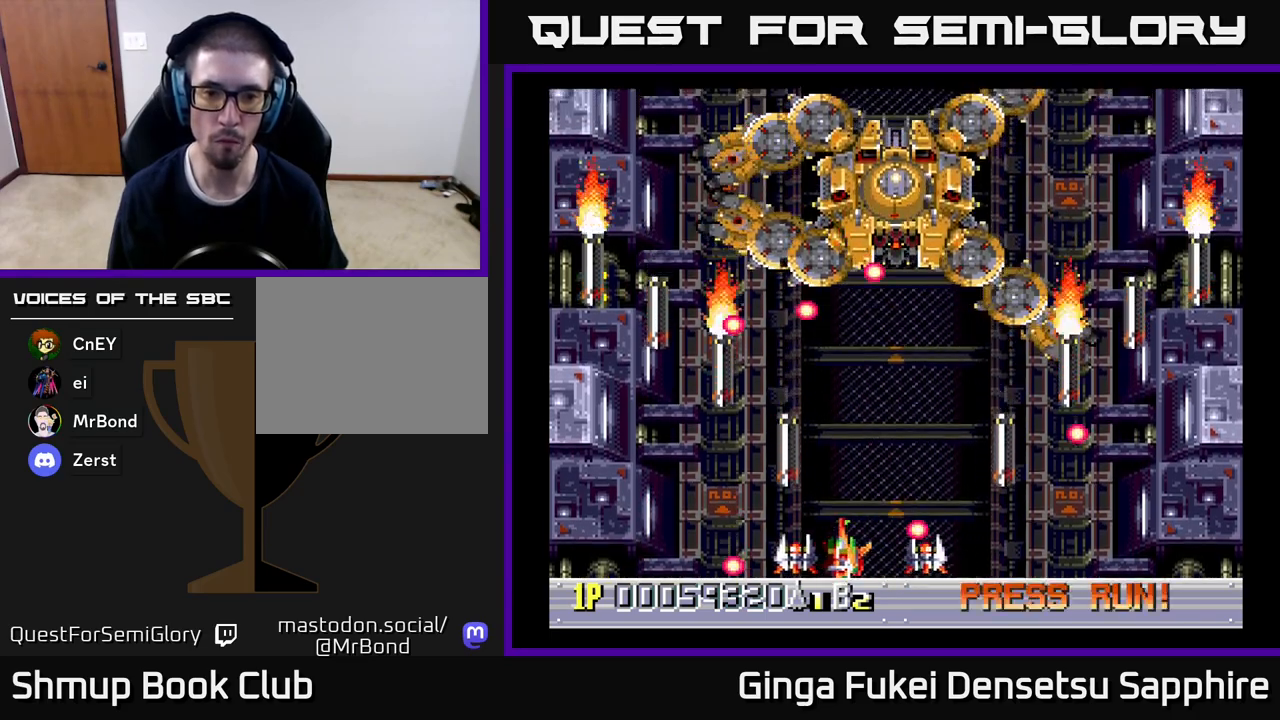
{"buttons": ["A", "DPAD_LEFT"], "left_stick": "center"}
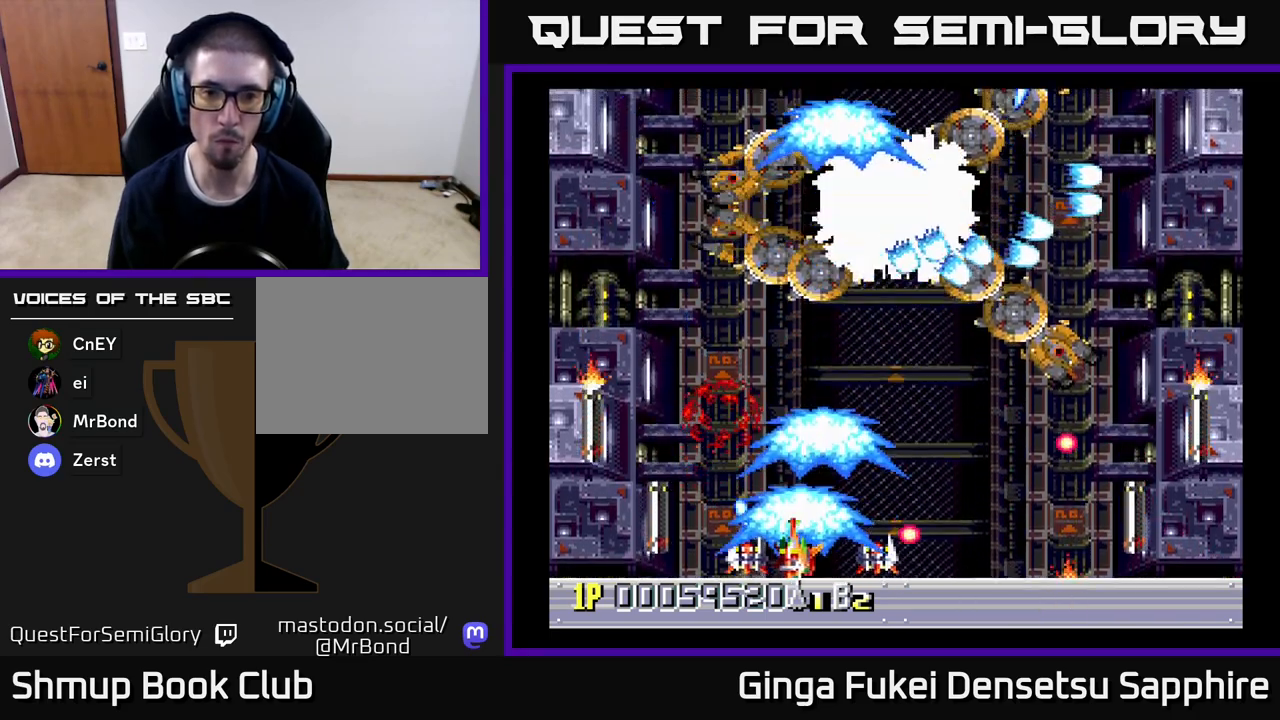
{"buttons": ["DPAD_DOWN", "DPAD_LEFT"], "left_stick": "center", "events": [[33, "A", "up"], [67, "DPAD_DOWN", "down"], [83, "DPAD_DOWN", "up"], [83, "DPAD_LEFT", "up"], [83, "DPAD_RIGHT", "down"], [350, "DPAD_DOWN", "down"], [400, "DPAD_RIGHT", "up"], [433, "DPAD_LEFT", "down"]]}
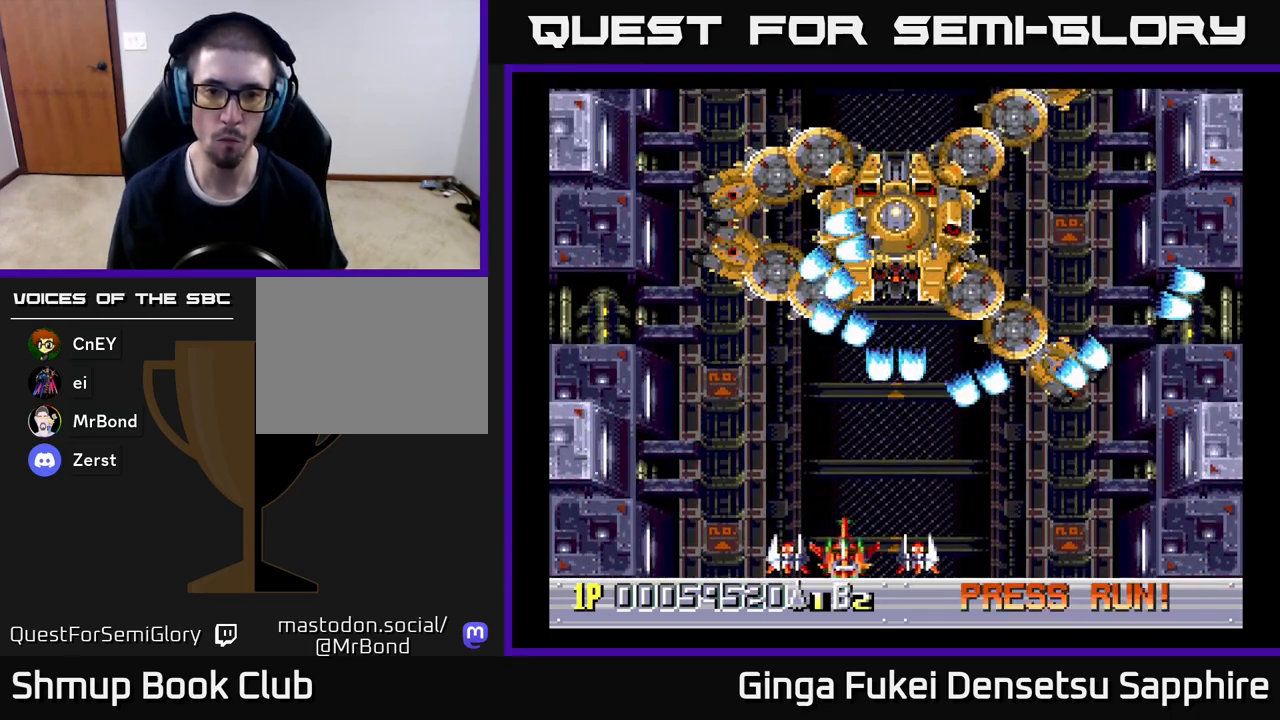
{"buttons": [], "left_stick": "center", "events": [[17, "DPAD_DOWN", "up"], [100, "DPAD_LEFT", "up"]]}
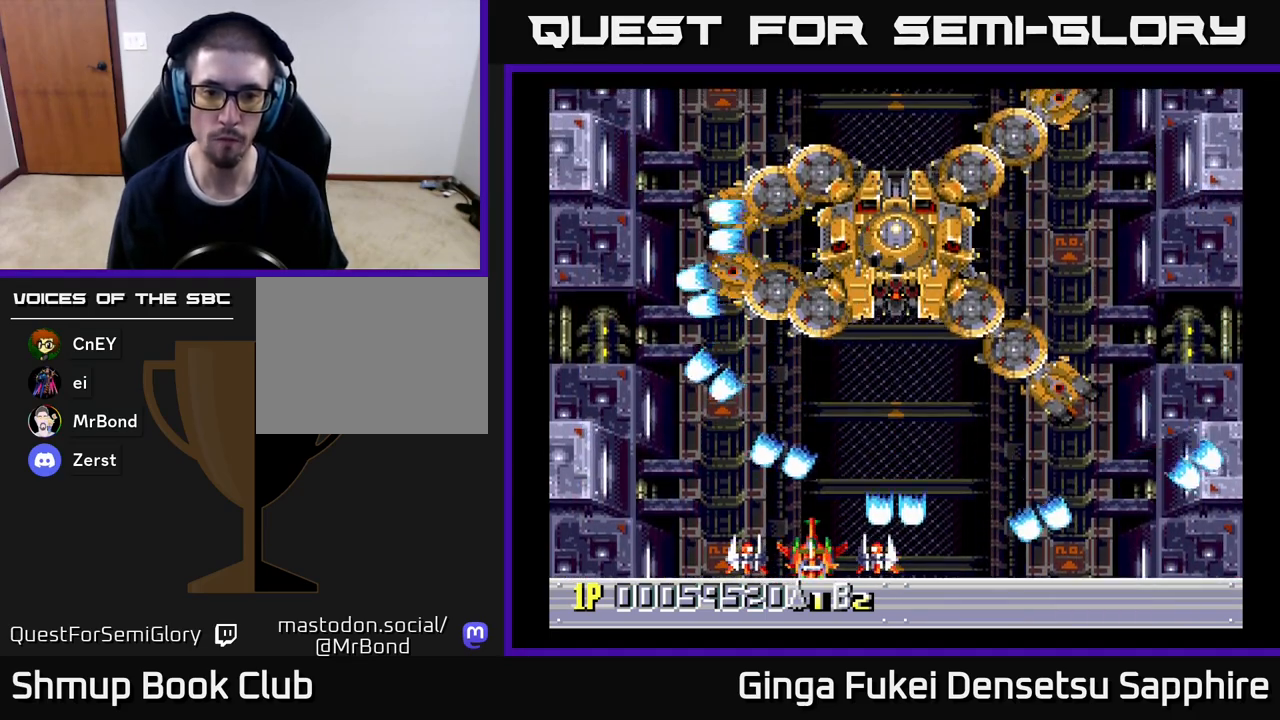
{"buttons": [], "left_stick": "center", "events": []}
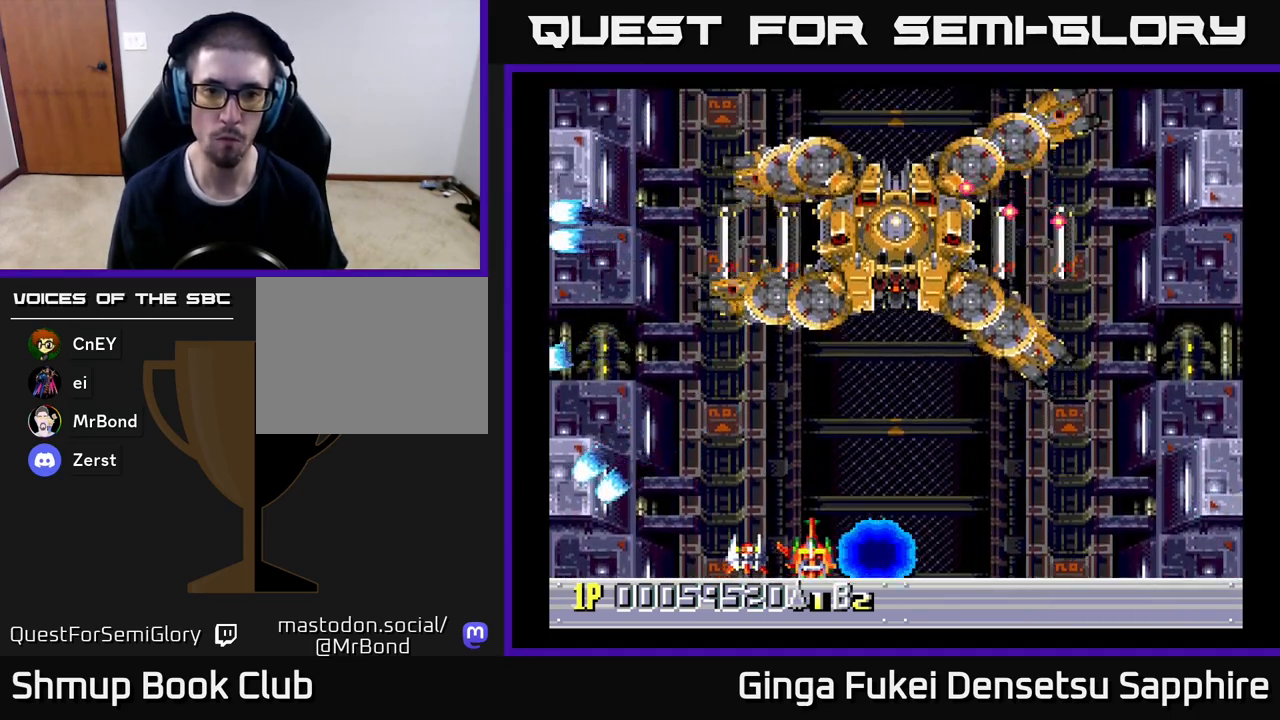
{"buttons": ["DPAD_RIGHT"], "left_stick": "center", "events": [[233, "DPAD_RIGHT", "down"]]}
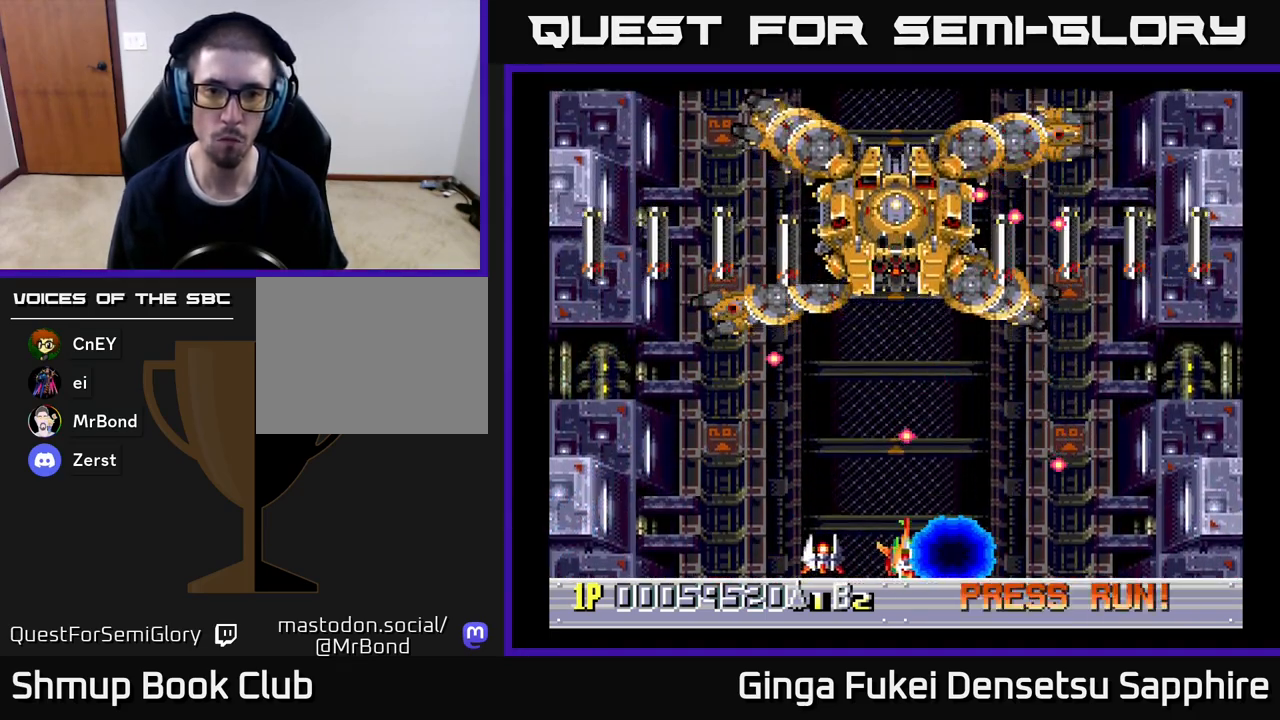
{"buttons": ["DPAD_DOWN", "DPAD_LEFT"], "left_stick": "center", "events": [[100, "DPAD_UP", "down"], [117, "DPAD_RIGHT", "up"], [167, "DPAD_LEFT", "down"], [350, "DPAD_LEFT", "up"], [383, "DPAD_UP", "up"], [400, "A", "down"], [400, "DPAD_DOWN", "down"], [467, "A", "up"], [483, "DPAD_LEFT", "down"]]}
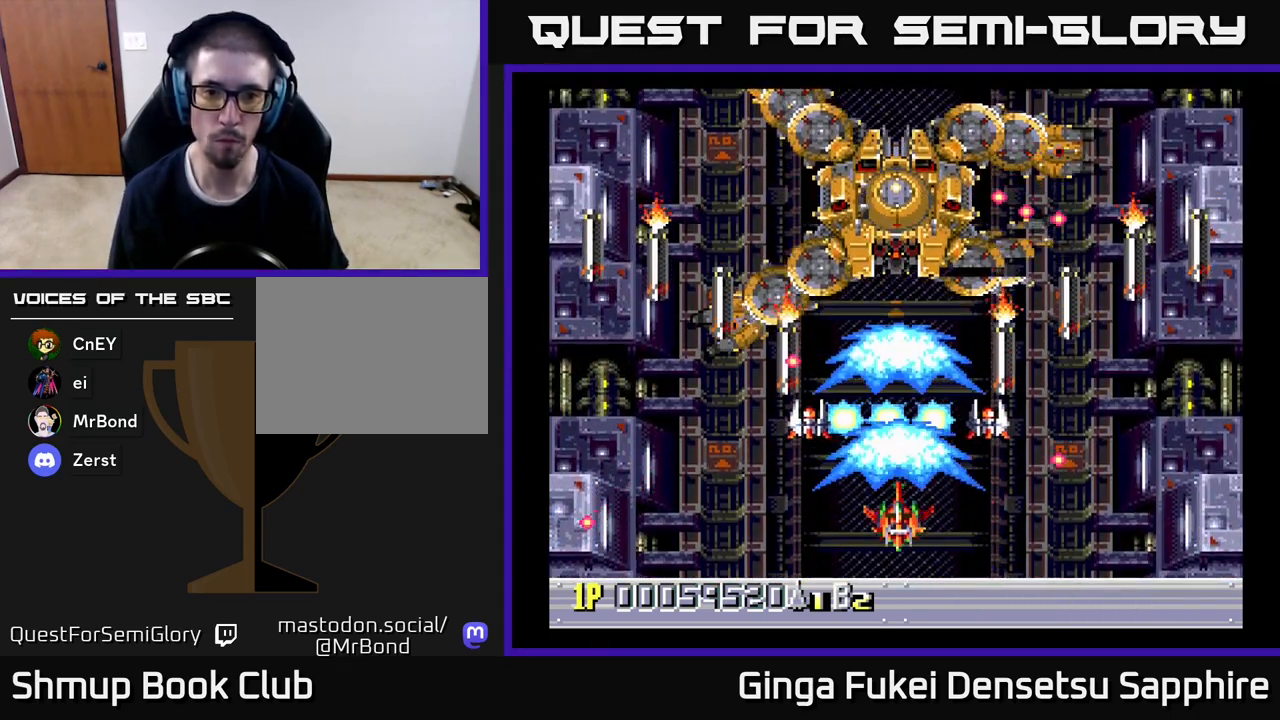
{"buttons": [], "left_stick": "center", "events": [[33, "DPAD_LEFT", "up"], [83, "DPAD_RIGHT", "down"], [183, "DPAD_RIGHT", "up"], [267, "DPAD_DOWN", "up"]]}
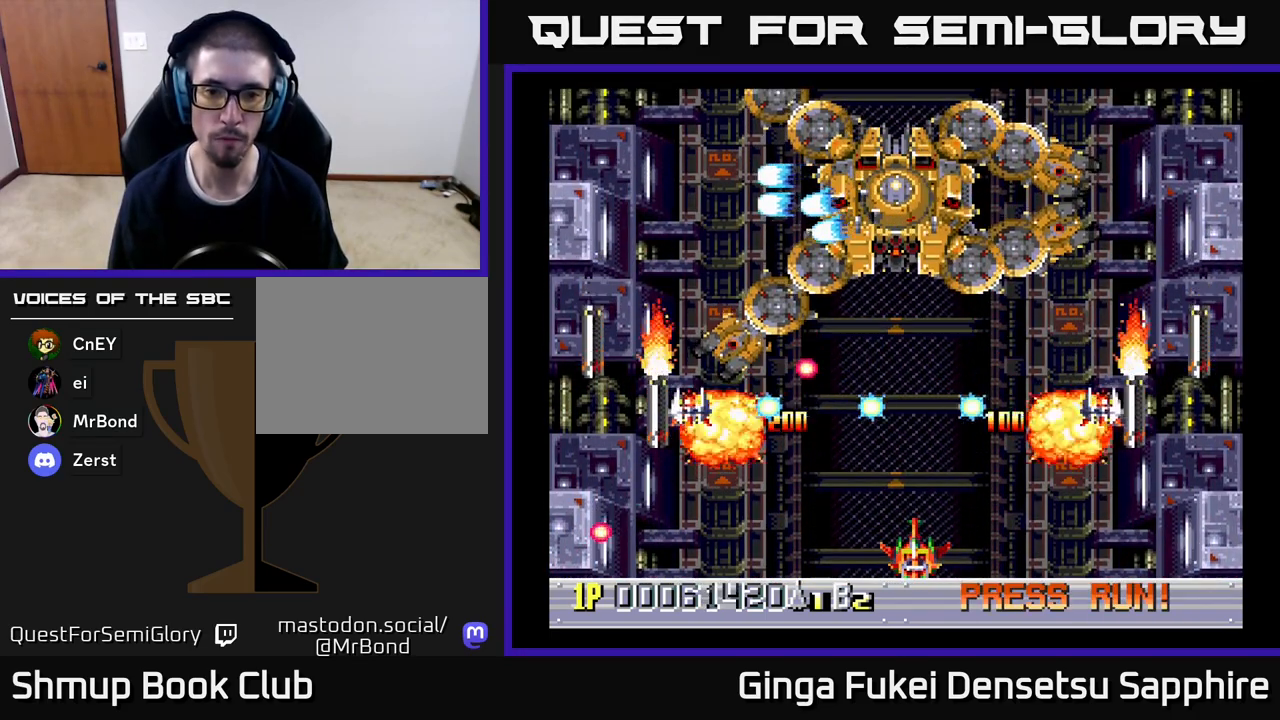
{"buttons": ["DPAD_UP"], "left_stick": "center"}
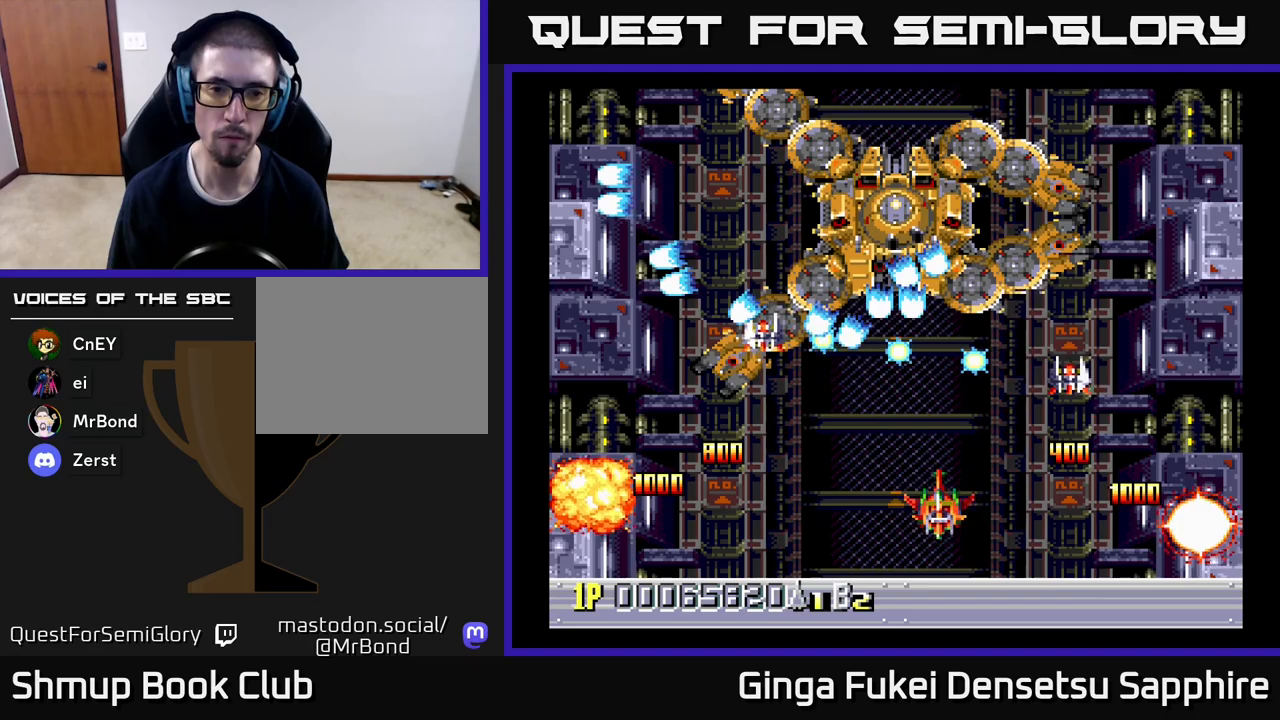
{"buttons": ["DPAD_LEFT"], "left_stick": "center", "events": [[17, "DPAD_RIGHT", "down"], [17, "DPAD_UP", "up"], [33, "DPAD_DOWN", "down"], [33, "DPAD_RIGHT", "up"], [117, "DPAD_RIGHT", "down"], [167, "DPAD_RIGHT", "up"], [250, "DPAD_LEFT", "down"], [300, "DPAD_DOWN", "up"]]}
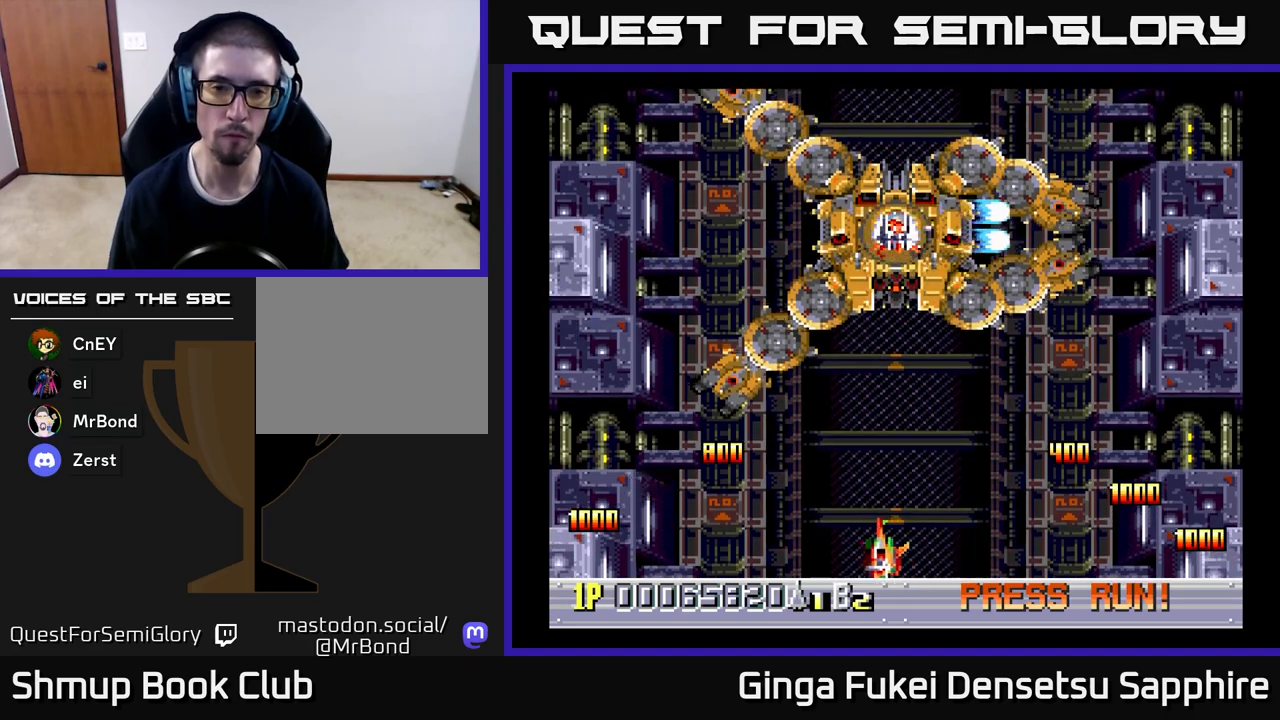
{"buttons": [], "left_stick": "center", "events": [[50, "DPAD_LEFT", "up"]]}
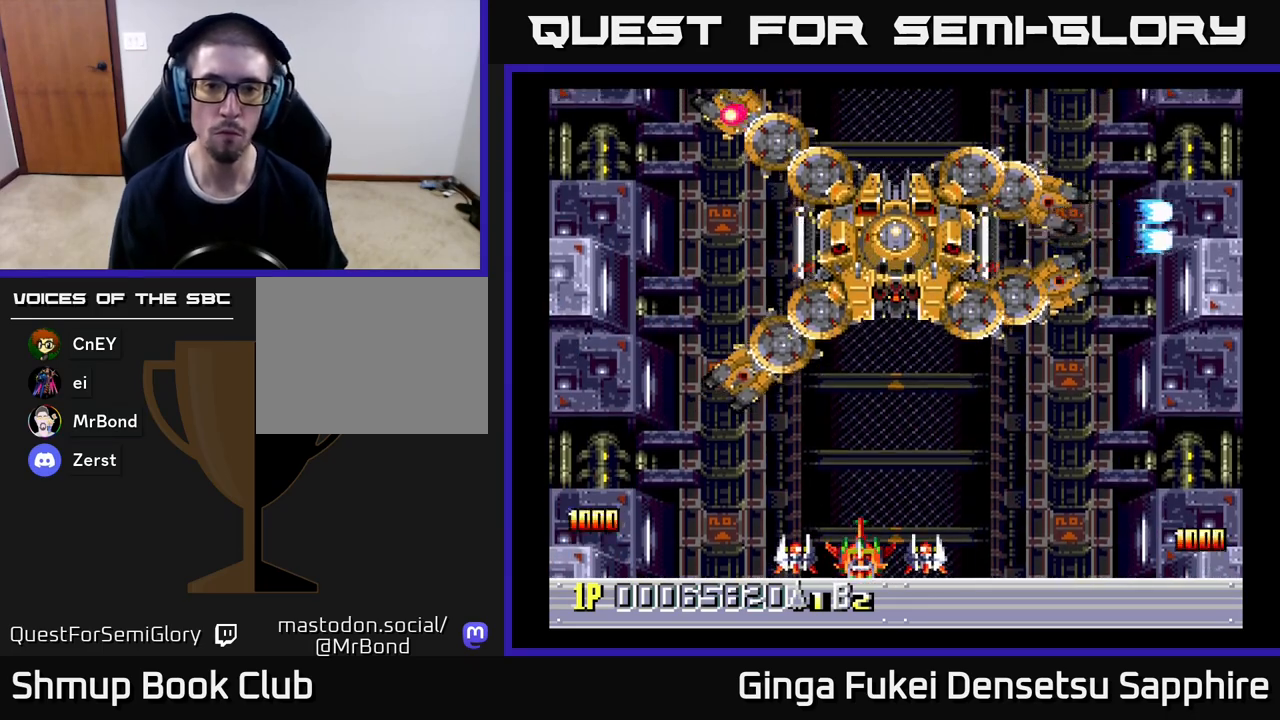
{"buttons": [], "left_stick": "center", "events": []}
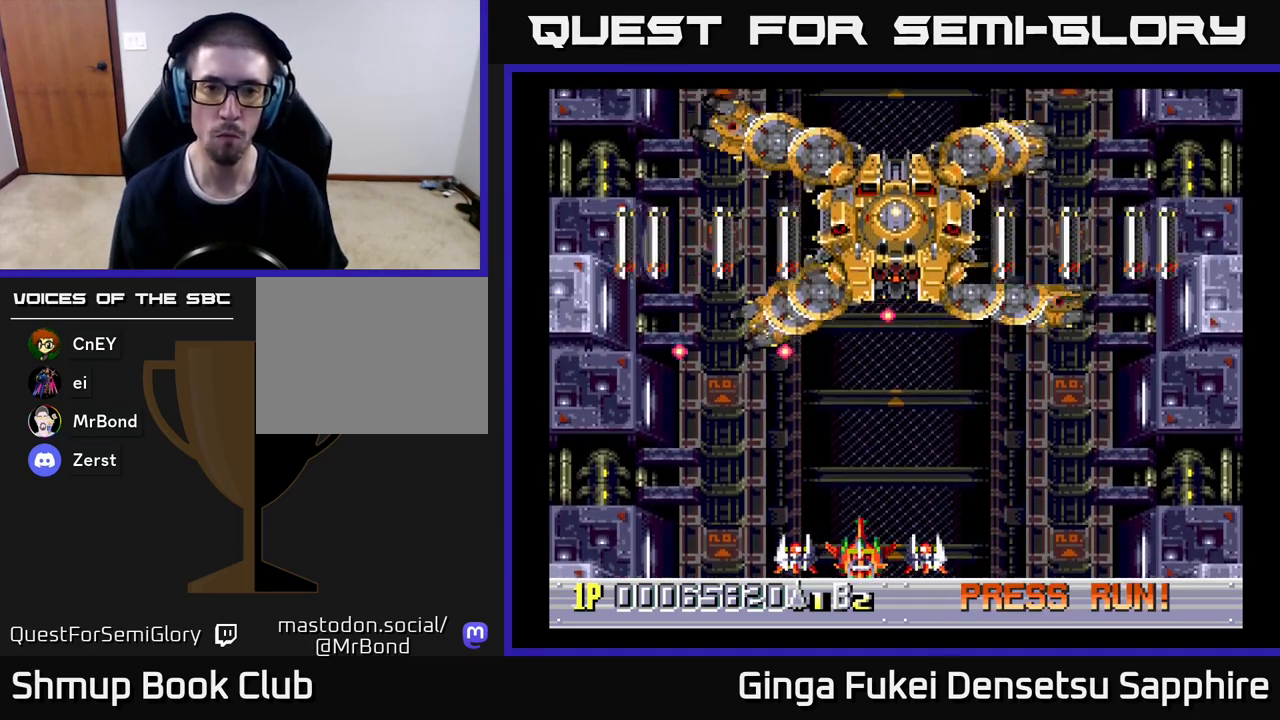
{"buttons": ["DPAD_RIGHT"], "left_stick": "center", "events": [[83, "DPAD_LEFT", "down"], [183, "DPAD_DOWN", "down"], [183, "DPAD_LEFT", "up"], [200, "DPAD_DOWN", "up"], [200, "DPAD_RIGHT", "down"]]}
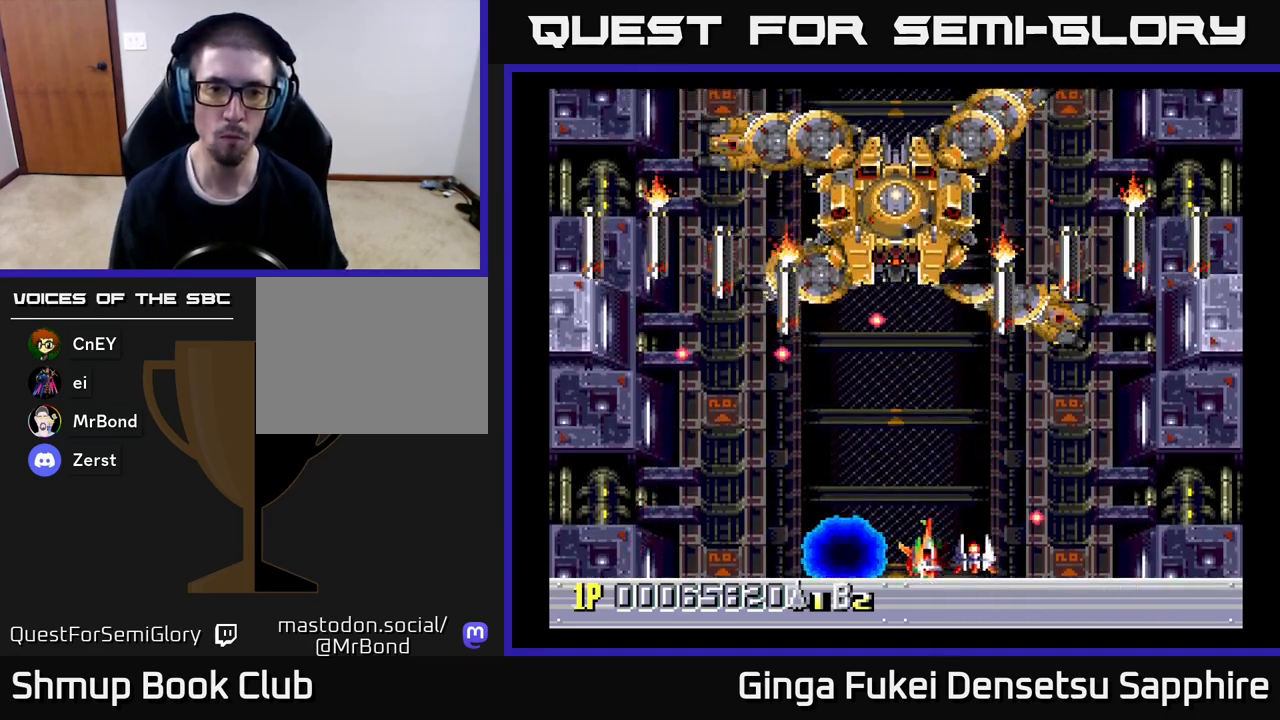
{"buttons": ["DPAD_DOWN"], "left_stick": "center"}
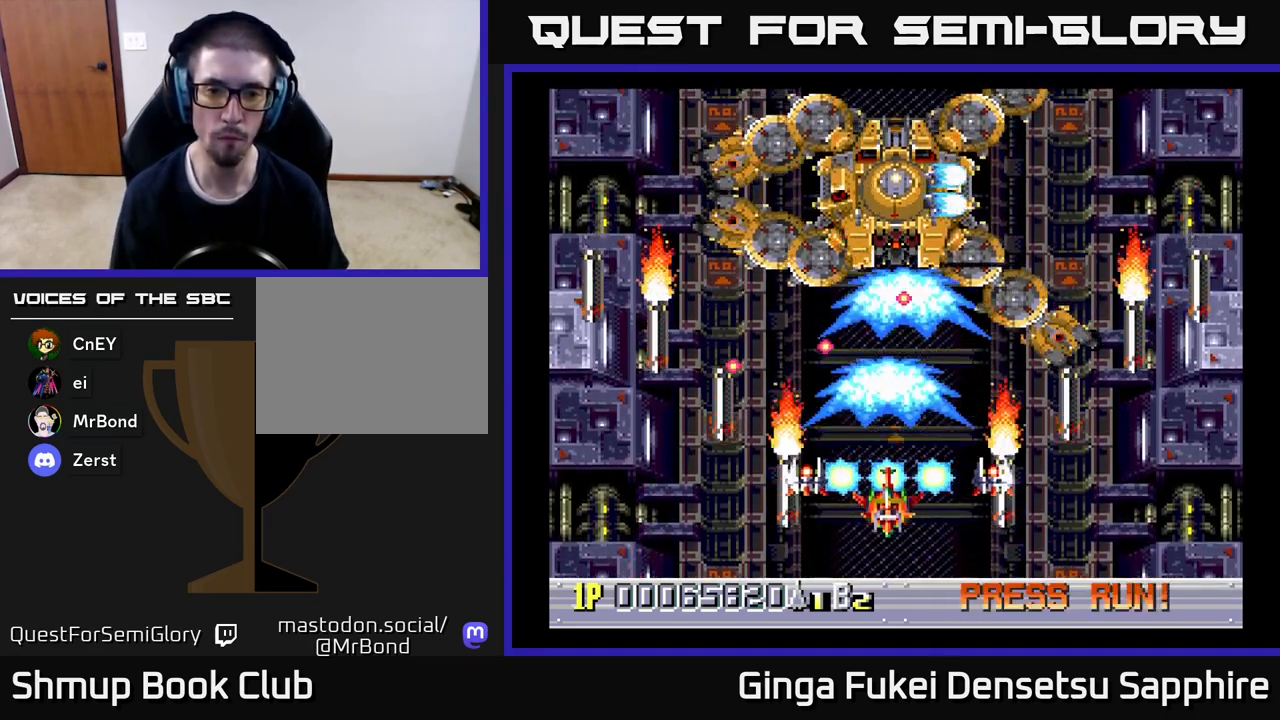
{"buttons": ["DPAD_LEFT"], "left_stick": "center", "events": [[217, "DPAD_RIGHT", "down"], [233, "DPAD_RIGHT", "up"], [283, "DPAD_LEFT", "down"], [333, "DPAD_DOWN", "up"]]}
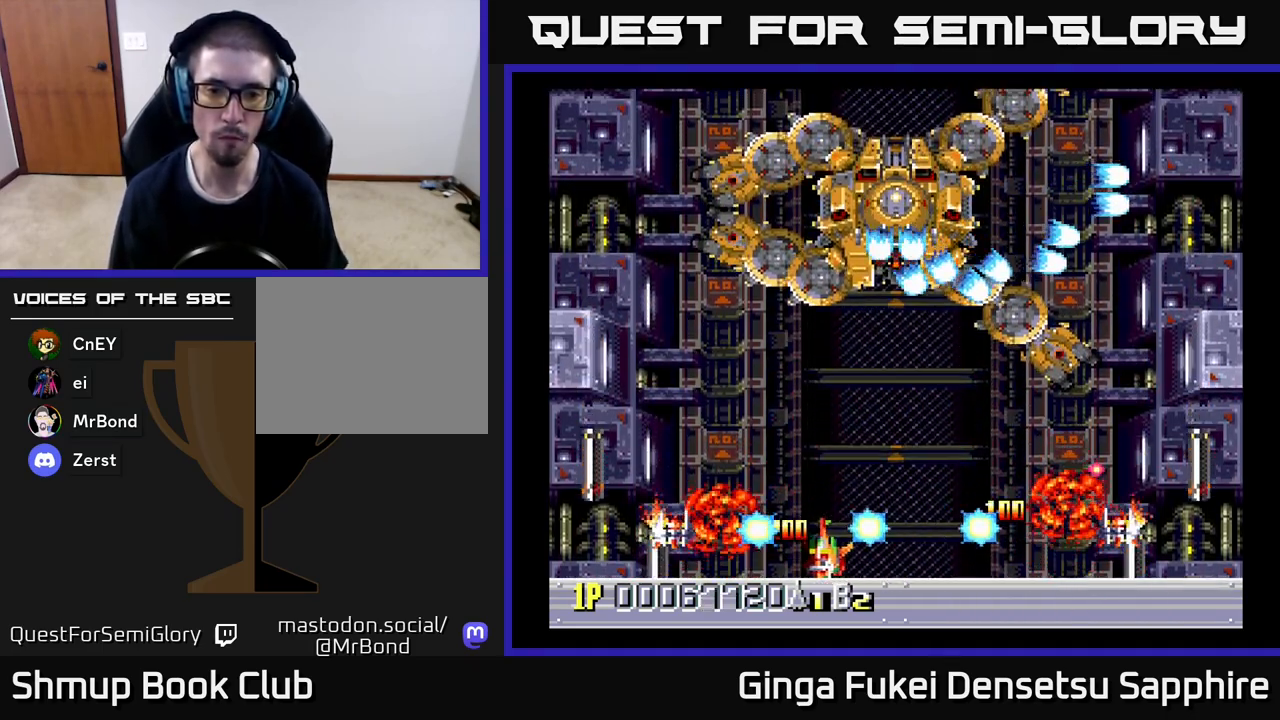
{"buttons": [], "left_stick": "center", "events": [[17, "DPAD_LEFT", "up"], [67, "DPAD_RIGHT", "down"], [83, "DPAD_RIGHT", "up"]]}
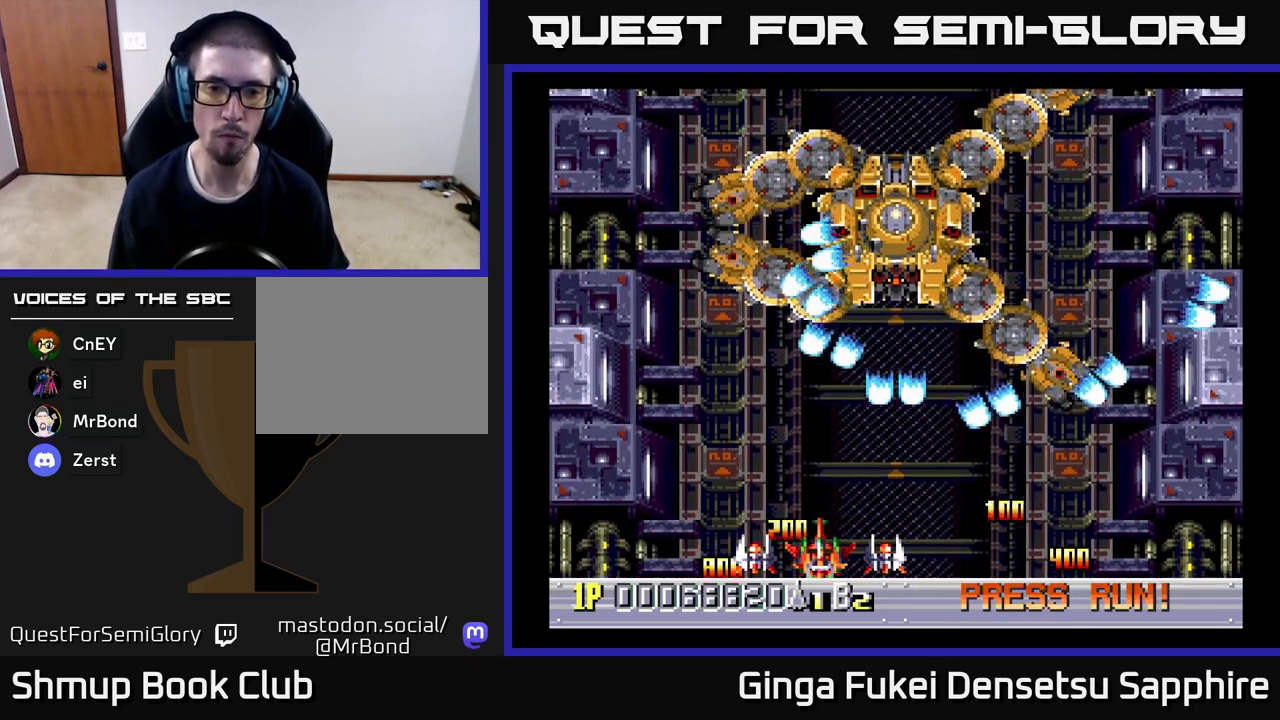
{"buttons": [], "left_stick": "center", "events": [[133, "DPAD_LEFT", "down"], [283, "DPAD_DOWN", "down"], [283, "DPAD_LEFT", "up"], [300, "DPAD_DOWN", "up"], [300, "DPAD_RIGHT", "down"], [417, "DPAD_RIGHT", "up"]]}
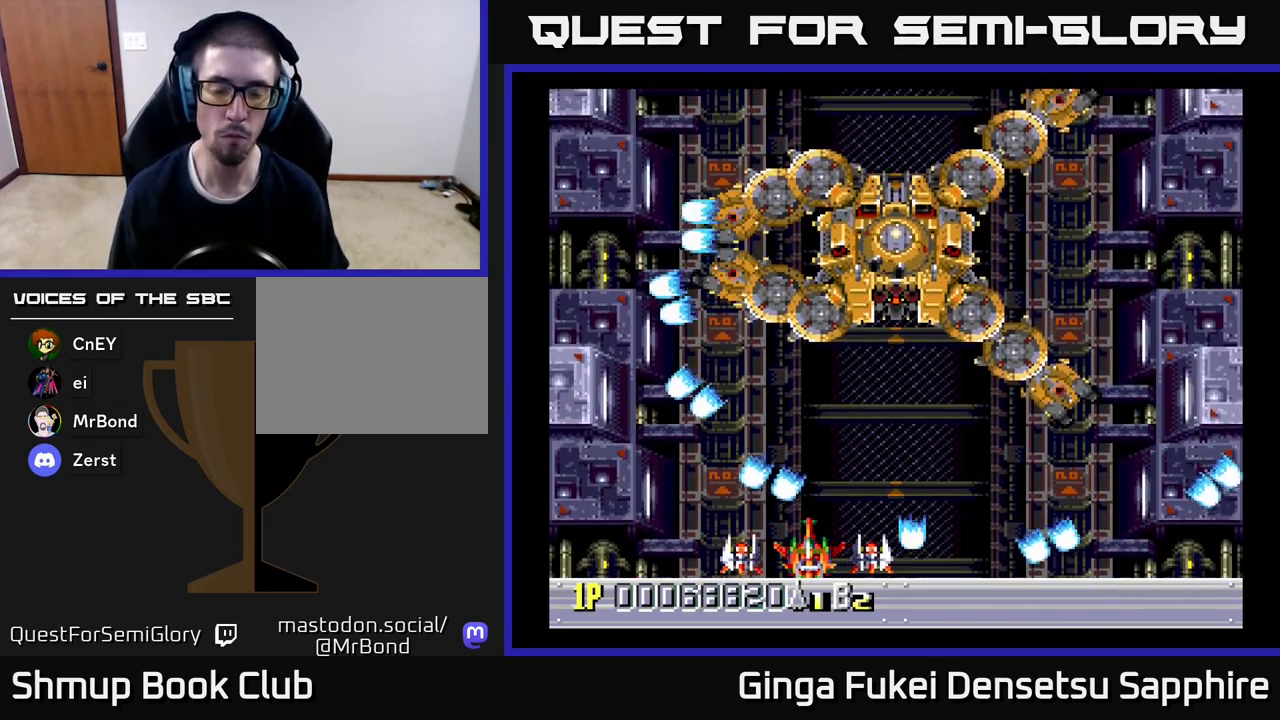
{"buttons": [], "left_stick": "center", "events": [[150, "DPAD_RIGHT", "down"], [233, "DPAD_RIGHT", "up"]]}
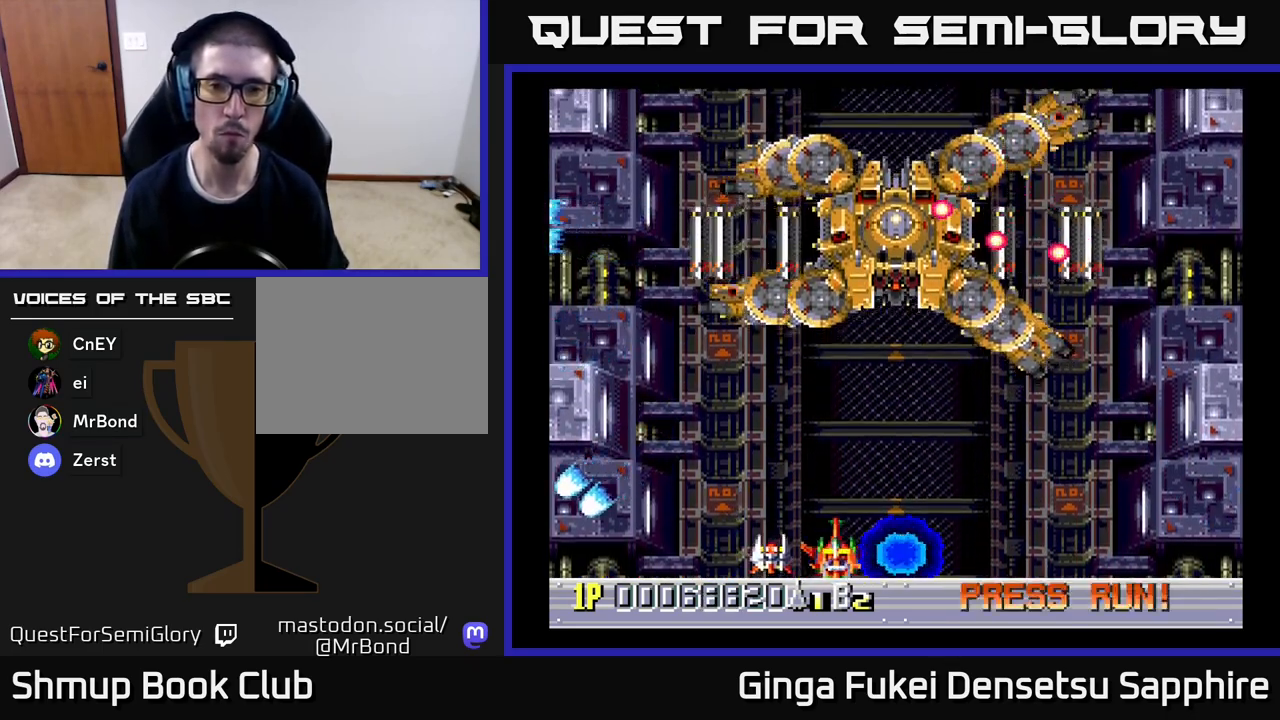
{"buttons": ["DPAD_RIGHT"], "left_stick": "center", "events": [[217, "DPAD_RIGHT", "down"]]}
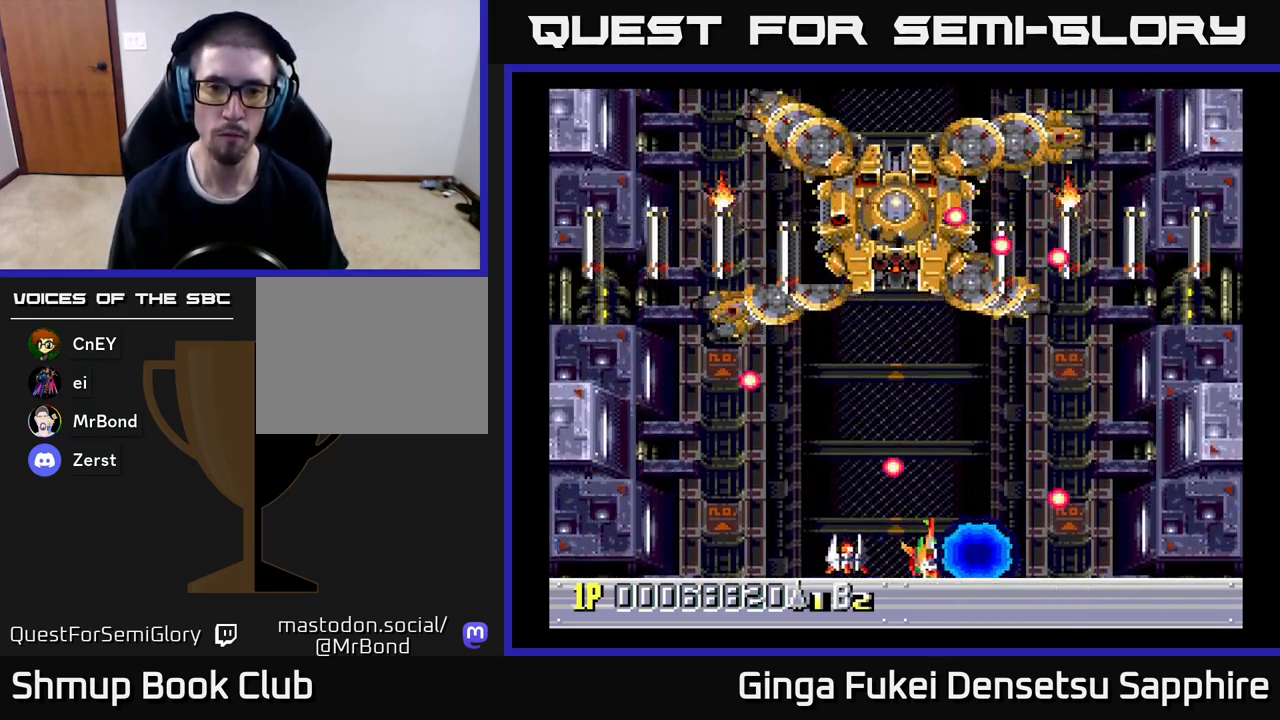
{"buttons": ["A", "DPAD_DOWN"], "left_stick": "center", "events": [[50, "DPAD_RIGHT", "up"], [83, "DPAD_UP", "down"], [117, "DPAD_LEFT", "down"], [400, "DPAD_DOWN", "down"], [400, "DPAD_UP", "up"], [417, "DPAD_LEFT", "up"], [433, "A", "down"]]}
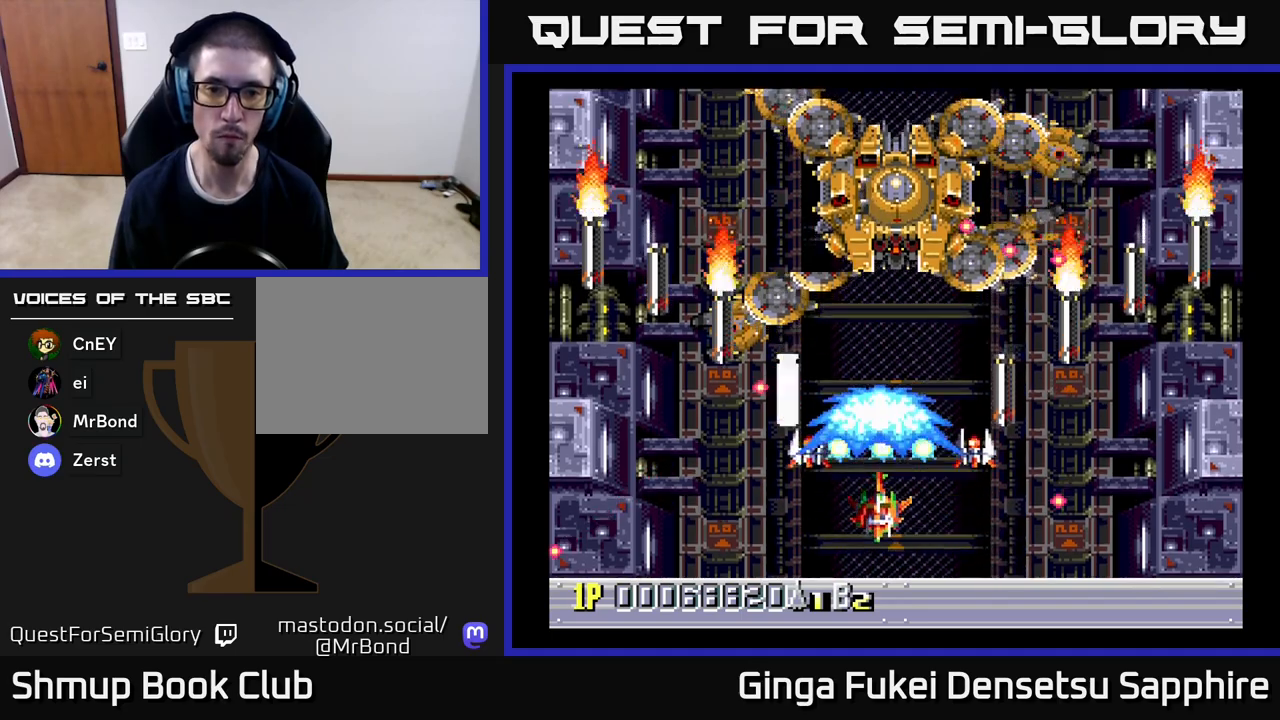
{"buttons": ["DPAD_DOWN", "DPAD_LEFT"], "left_stick": "center", "events": [[17, "A", "up"], [33, "DPAD_RIGHT", "down"], [50, "DPAD_RIGHT", "up"], [267, "DPAD_RIGHT", "down"], [333, "DPAD_RIGHT", "up"], [367, "DPAD_DOWN", "up"], [383, "DPAD_LEFT", "down"], [500, "DPAD_DOWN", "down"]]}
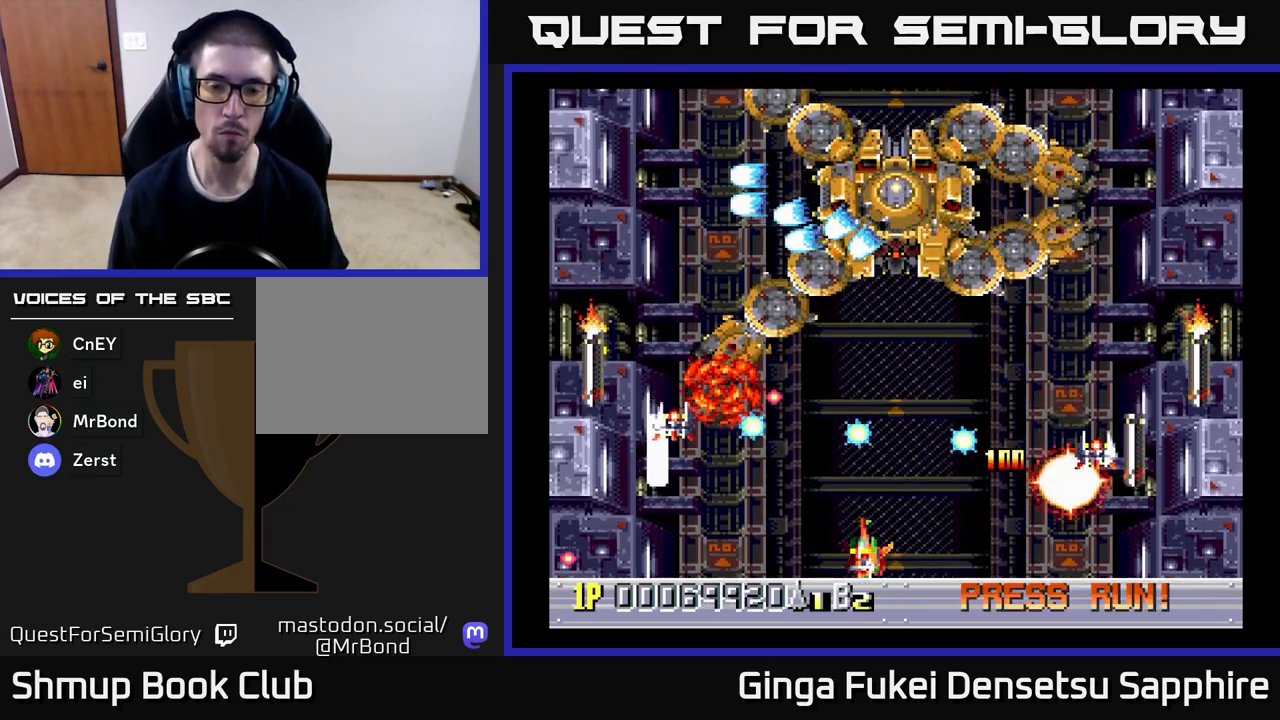
{"buttons": ["DPAD_RIGHT"], "left_stick": "center", "events": [[17, "DPAD_LEFT", "up"], [17, "DPAD_RIGHT", "down"], [50, "DPAD_DOWN", "up"], [200, "DPAD_RIGHT", "up"], [217, "DPAD_LEFT", "down"], [317, "DPAD_UP", "down"], [367, "DPAD_LEFT", "up"], [383, "DPAD_RIGHT", "down"], [467, "DPAD_UP", "up"]]}
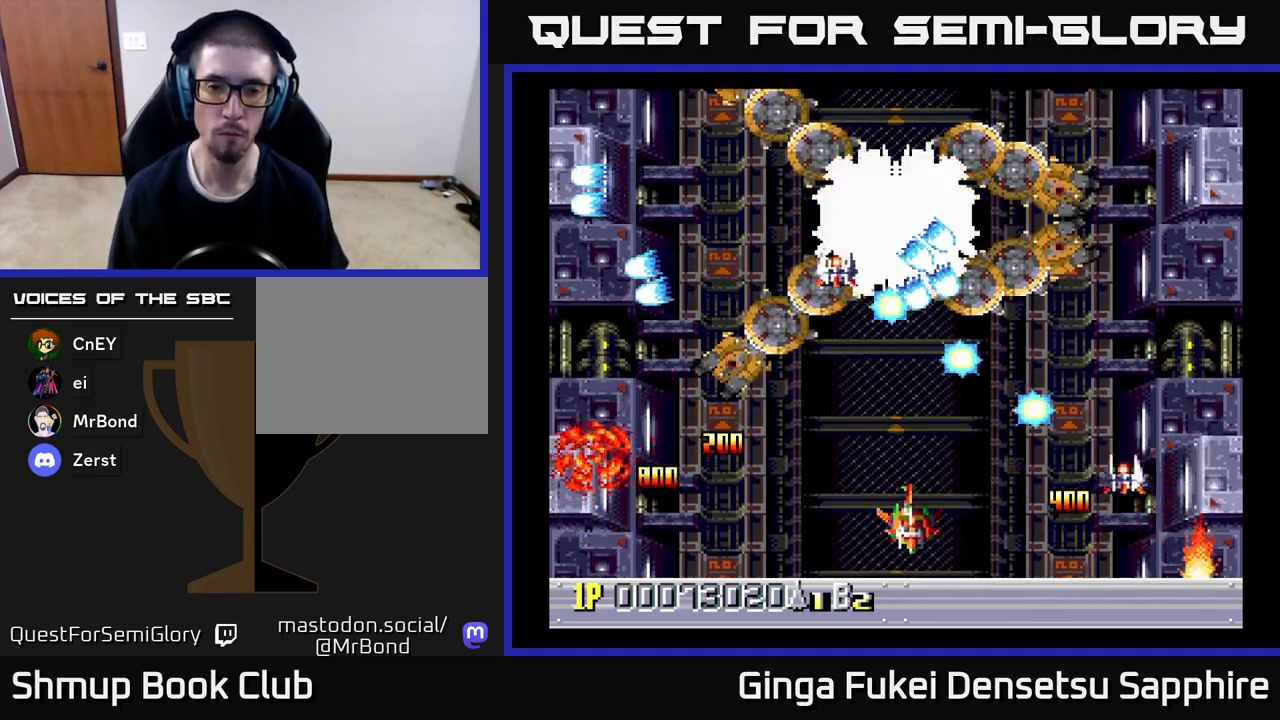
{"buttons": ["DPAD_LEFT"], "left_stick": "center", "events": [[17, "DPAD_RIGHT", "up"], [117, "DPAD_DOWN", "down"], [133, "DPAD_RIGHT", "down"], [250, "DPAD_RIGHT", "up"], [283, "DPAD_LEFT", "down"], [300, "DPAD_DOWN", "up"]]}